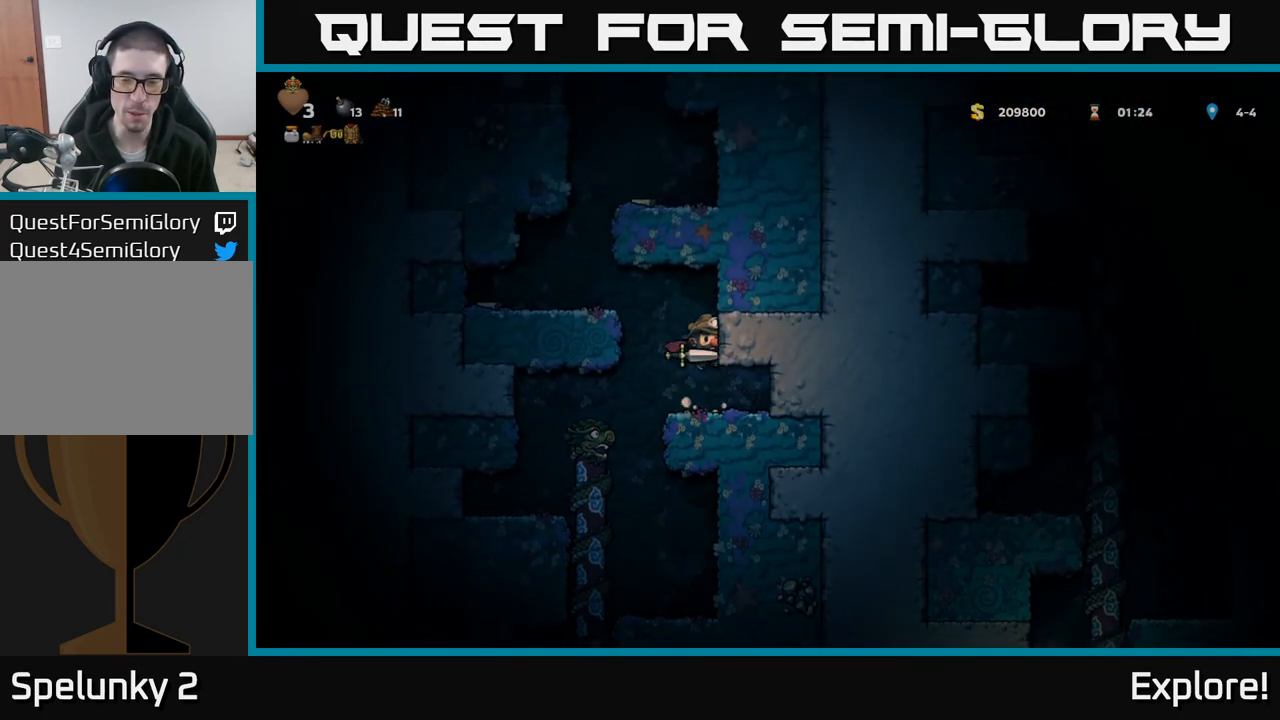
Gameplay with a controller (Xbox layout); each line is a JSON object with the inputs held at the frame after it. "events" lists button and stick changes between this image and that frame as [ms after this image, input, new state], when the widget could be followed in between.
{"buttons": [], "left_stick": "center", "right_stick": "center", "events": [[167, "A", "up"], [500, "DPAD_LEFT", "up"]]}
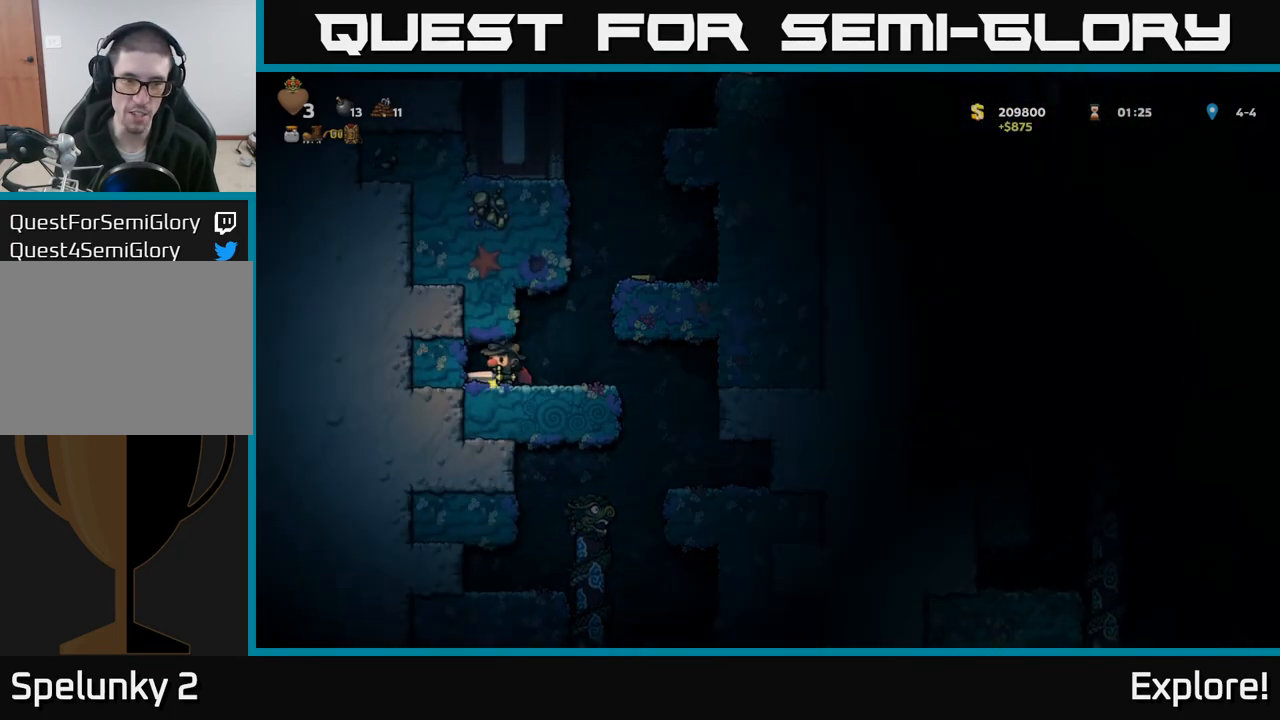
{"buttons": ["A", "DPAD_RIGHT"], "left_stick": "center", "right_stick": "center", "events": [[67, "DPAD_RIGHT", "down"], [283, "A", "down"], [383, "A", "up"], [433, "A", "down"]]}
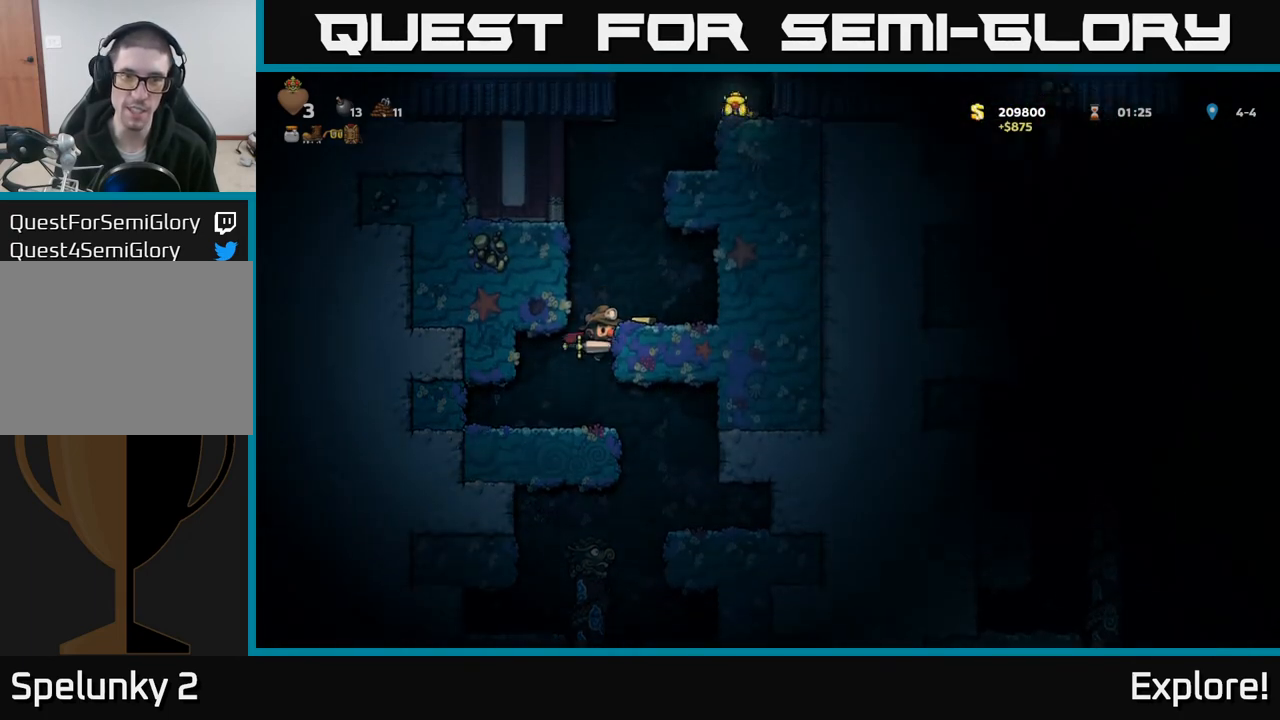
{"buttons": ["DPAD_LEFT"], "left_stick": "center", "right_stick": "center", "events": [[67, "A", "up"], [117, "DPAD_RIGHT", "up"], [483, "DPAD_LEFT", "down"]]}
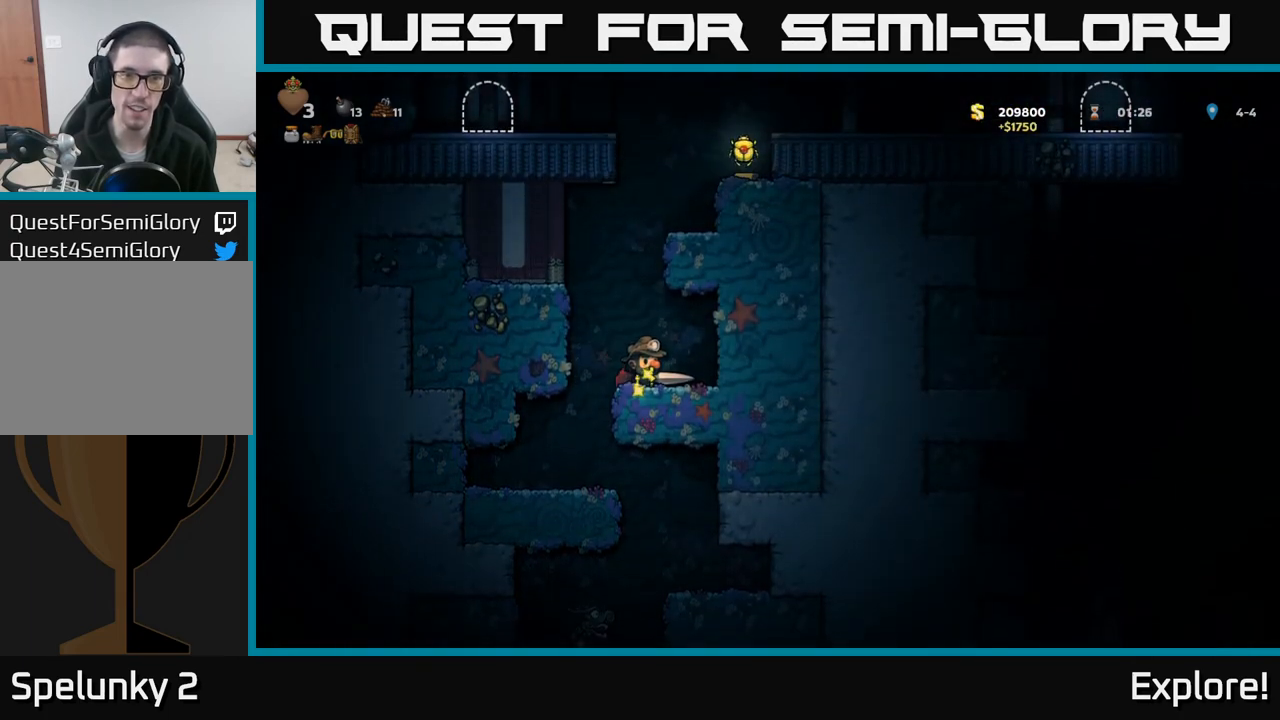
{"buttons": ["DPAD_RIGHT"], "left_stick": "center", "right_stick": "center", "events": [[33, "A", "down"], [50, "DPAD_LEFT", "up"], [133, "A", "up"], [183, "A", "down"], [233, "DPAD_RIGHT", "down"], [400, "A", "up"]]}
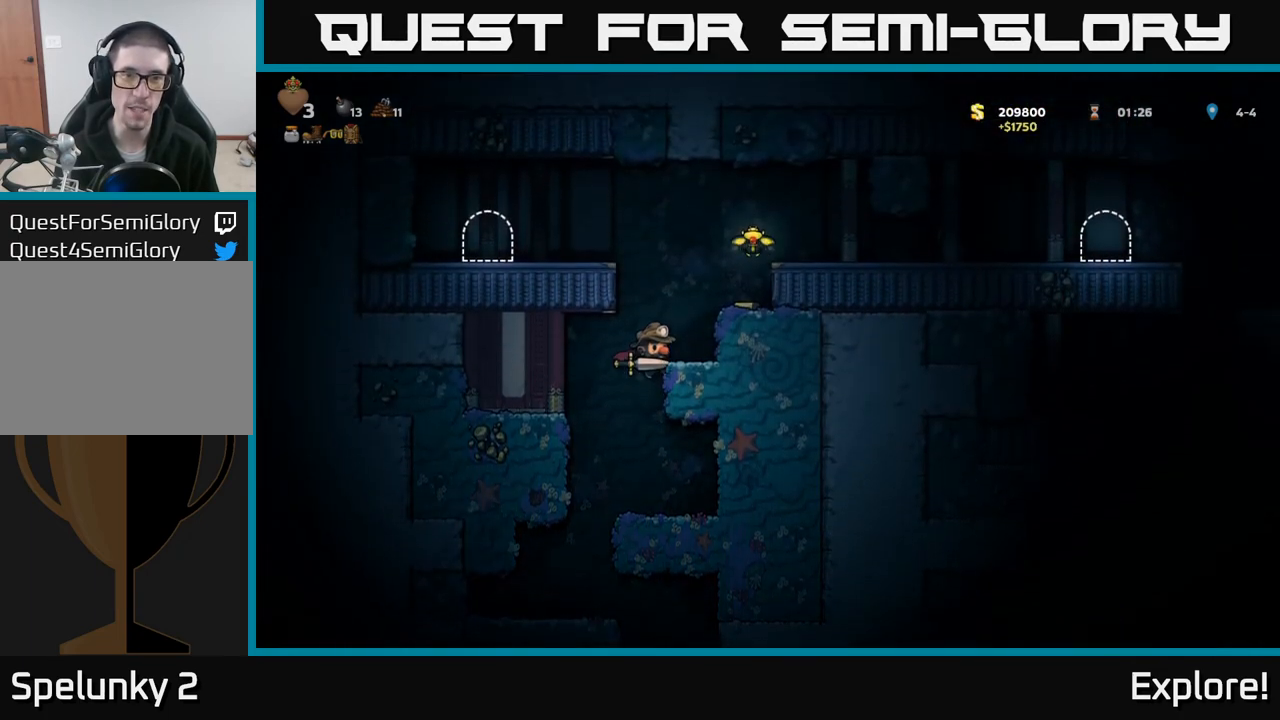
{"buttons": ["DPAD_RIGHT"], "left_stick": "center", "right_stick": "center", "events": [[167, "A", "down"], [333, "A", "up"]]}
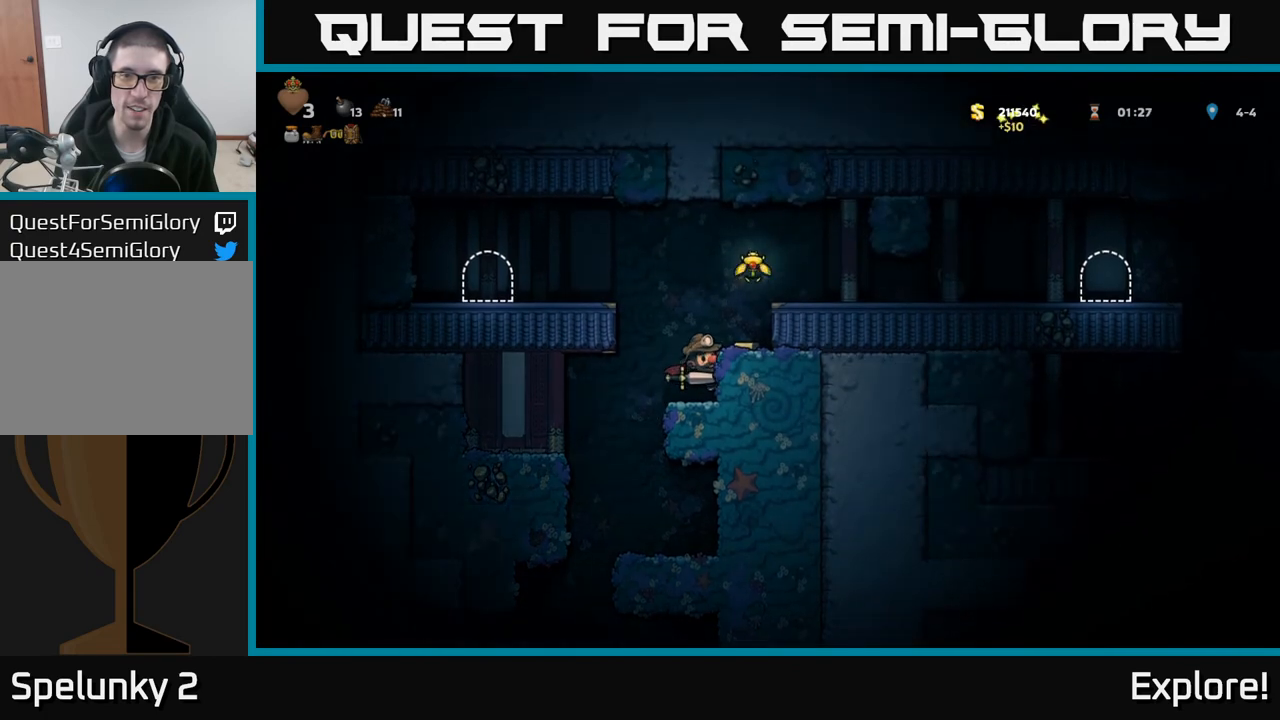
{"buttons": ["A"], "left_stick": "center", "right_stick": "center", "events": [[67, "A", "down"], [150, "A", "up"], [250, "DPAD_RIGHT", "up"], [450, "A", "down"]]}
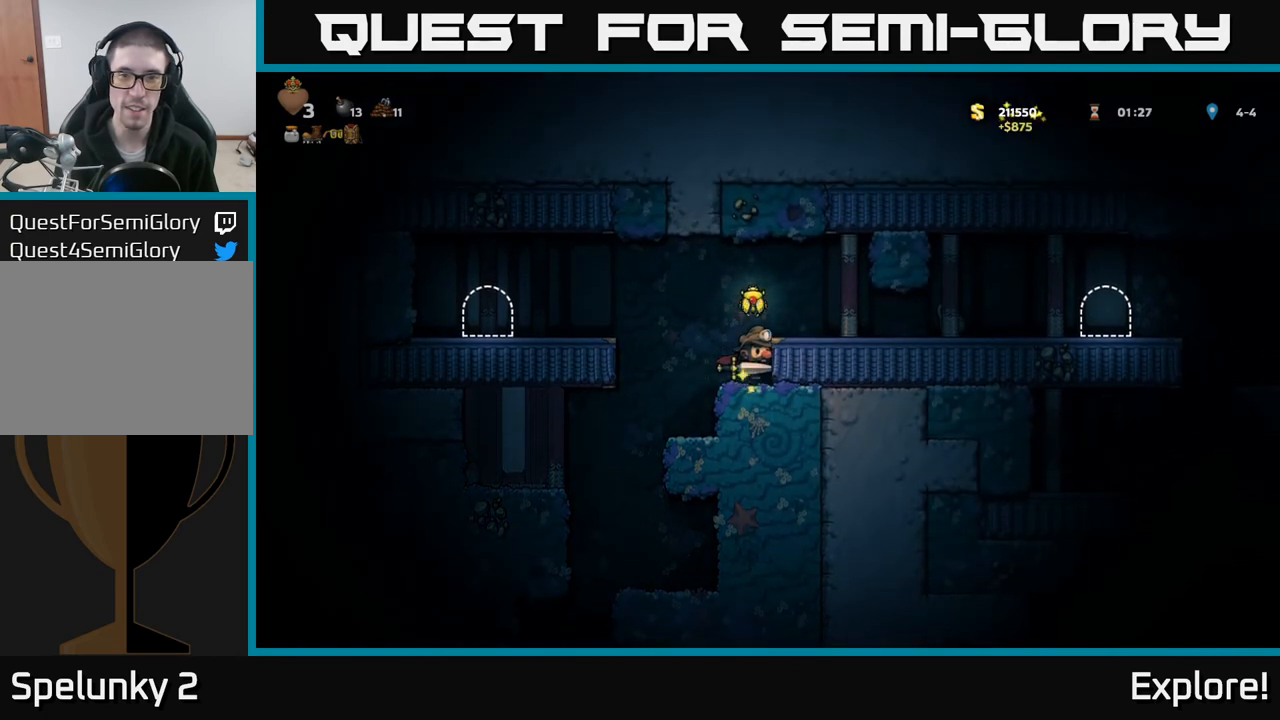
{"buttons": ["DPAD_RIGHT"], "left_stick": "center", "right_stick": "center", "events": [[67, "DPAD_RIGHT", "down"], [83, "A", "up"]]}
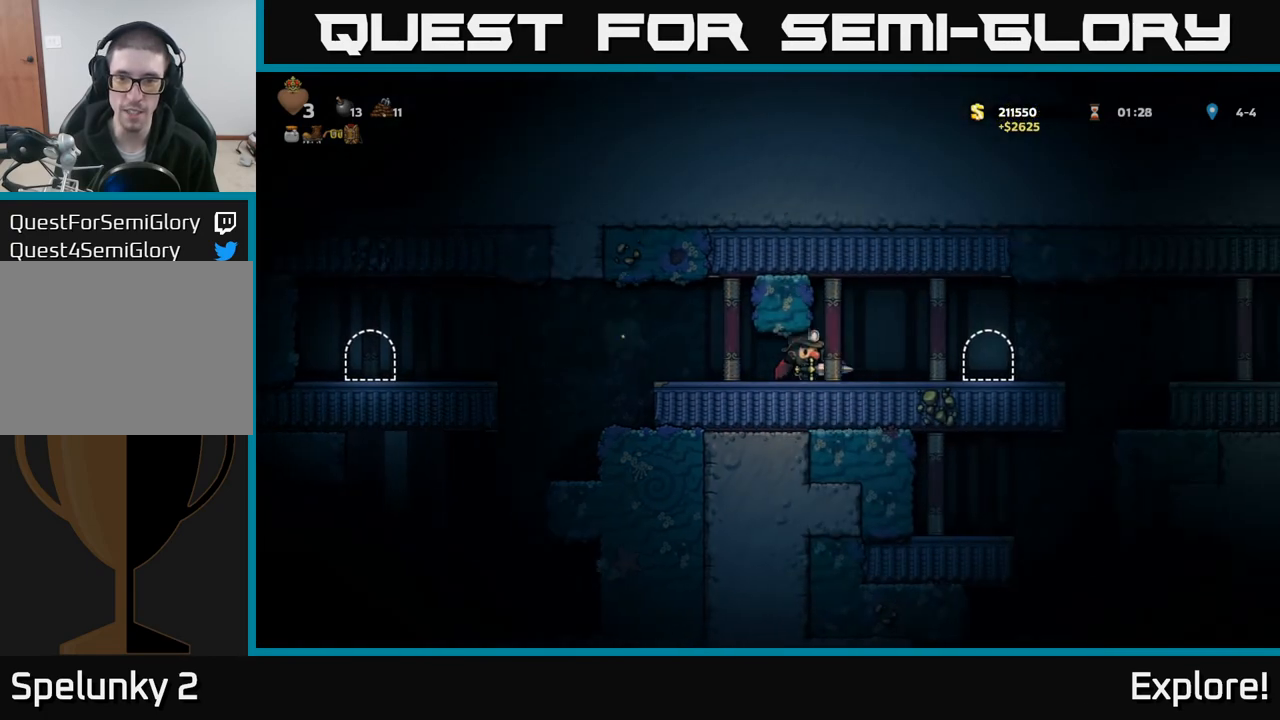
{"buttons": ["DPAD_RIGHT"], "left_stick": "center", "right_stick": "center", "events": []}
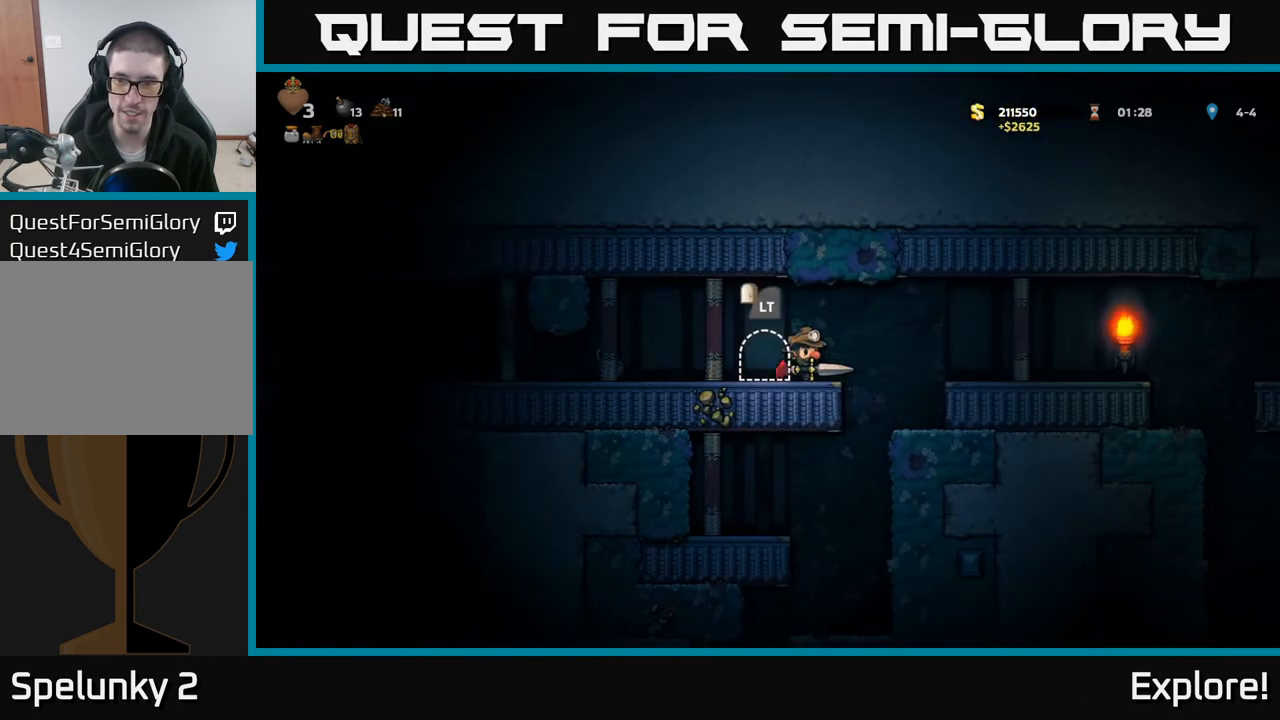
{"buttons": ["DPAD_DOWN", "DPAD_RIGHT"], "left_stick": "center", "right_stick": "center", "events": [[17, "A", "down"], [133, "A", "up"], [350, "DPAD_DOWN", "down"], [400, "DPAD_RIGHT", "up"], [500, "DPAD_RIGHT", "down"]]}
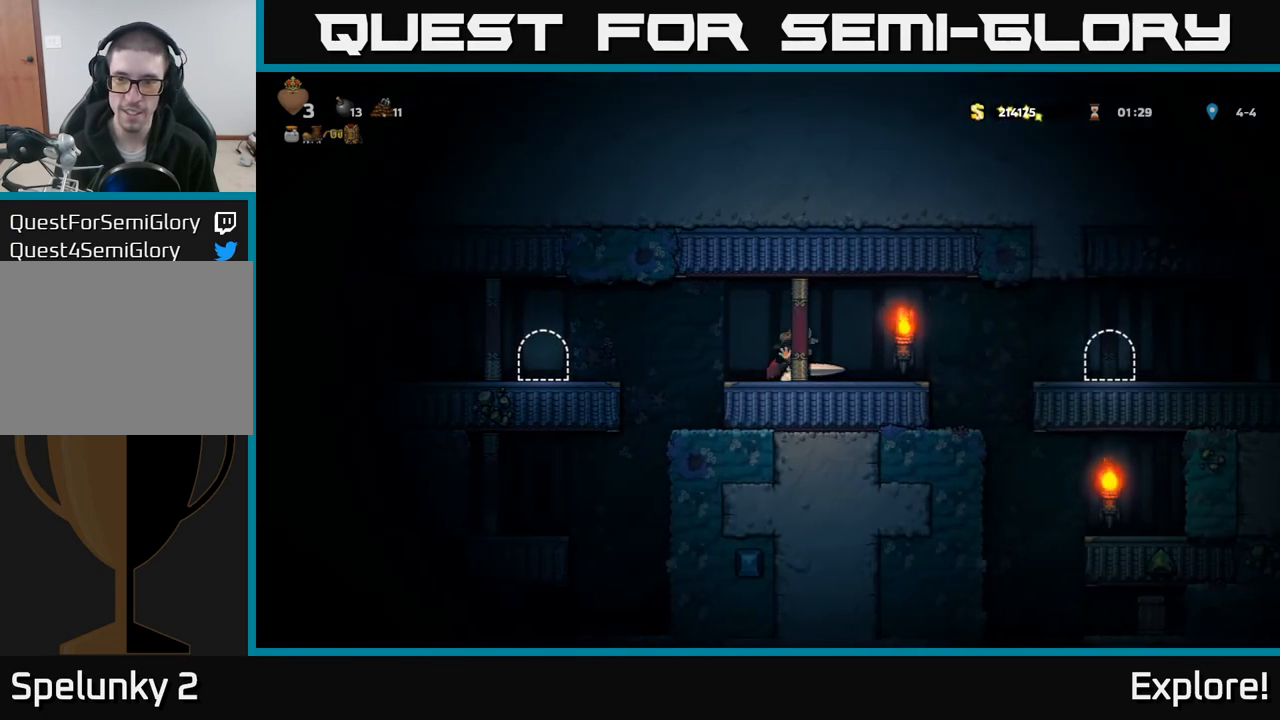
{"buttons": ["DPAD_LEFT"], "left_stick": "center", "right_stick": "center", "events": [[100, "DPAD_DOWN", "up"], [217, "A", "down"], [350, "A", "up"], [417, "DPAD_RIGHT", "up"], [483, "DPAD_LEFT", "down"]]}
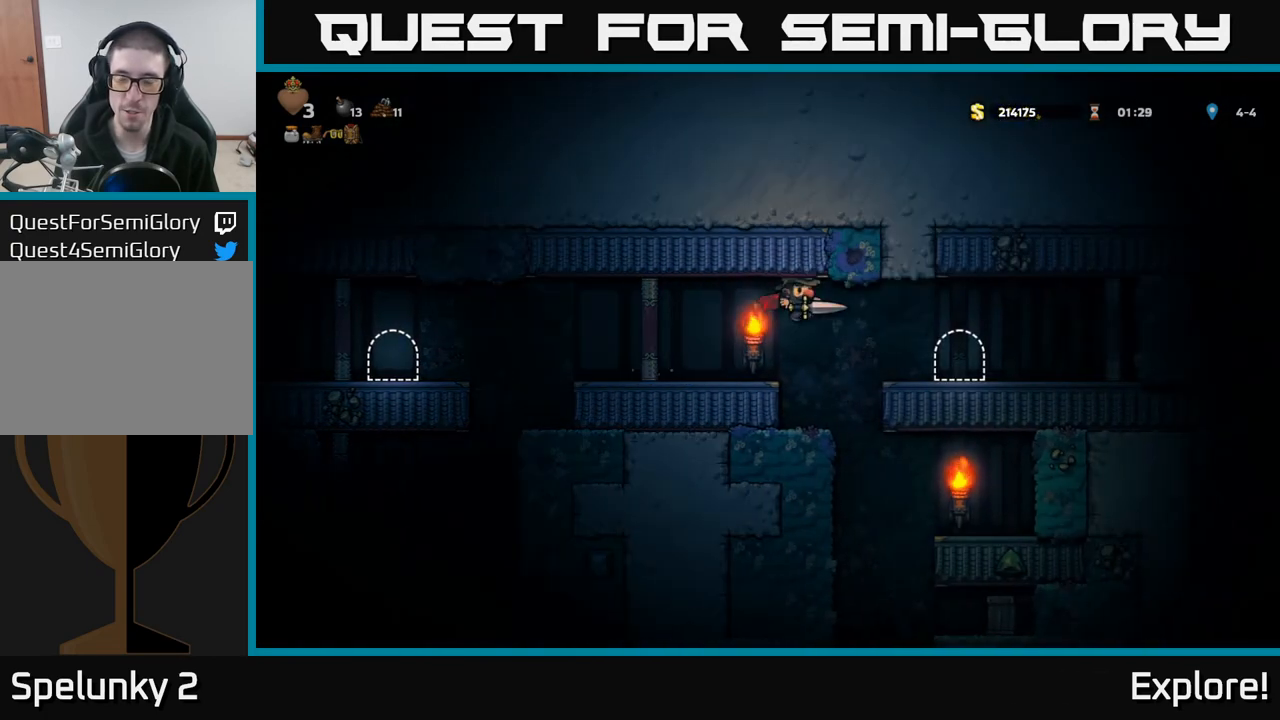
{"buttons": [], "left_stick": "center", "right_stick": "center", "events": [[50, "DPAD_LEFT", "up"], [300, "DPAD_RIGHT", "down"], [450, "DPAD_RIGHT", "up"]]}
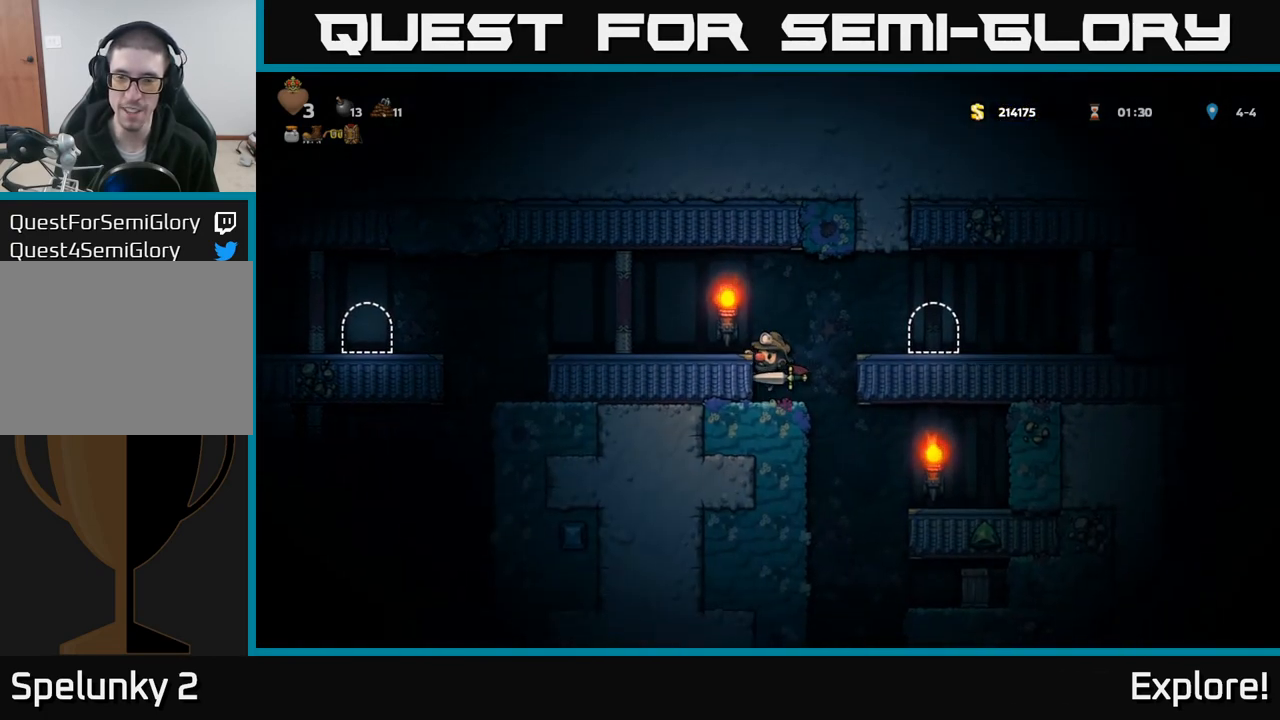
{"buttons": [], "left_stick": "center", "right_stick": "center", "events": [[217, "DPAD_RIGHT", "down"], [250, "DPAD_RIGHT", "up"], [300, "A", "down"], [417, "A", "up"]]}
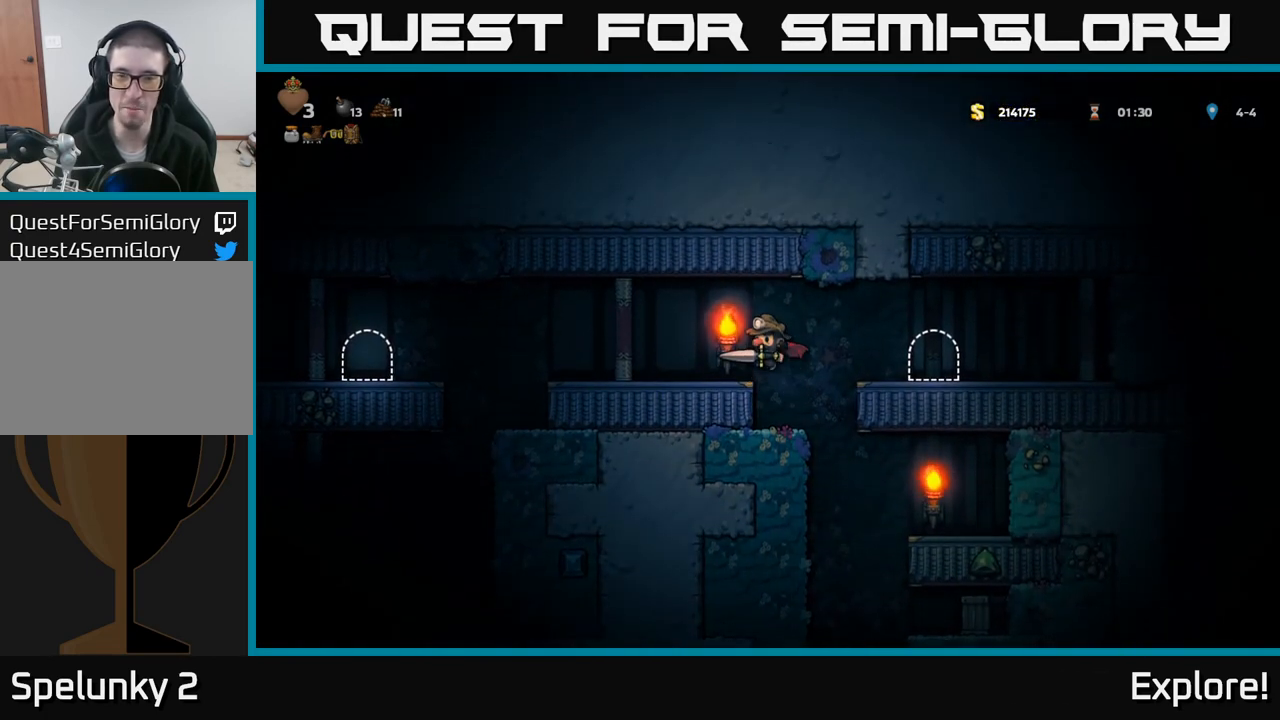
{"buttons": ["DPAD_LEFT"], "left_stick": "center", "right_stick": "center", "events": [[83, "DPAD_RIGHT", "down"], [167, "DPAD_RIGHT", "up"], [300, "DPAD_LEFT", "down"]]}
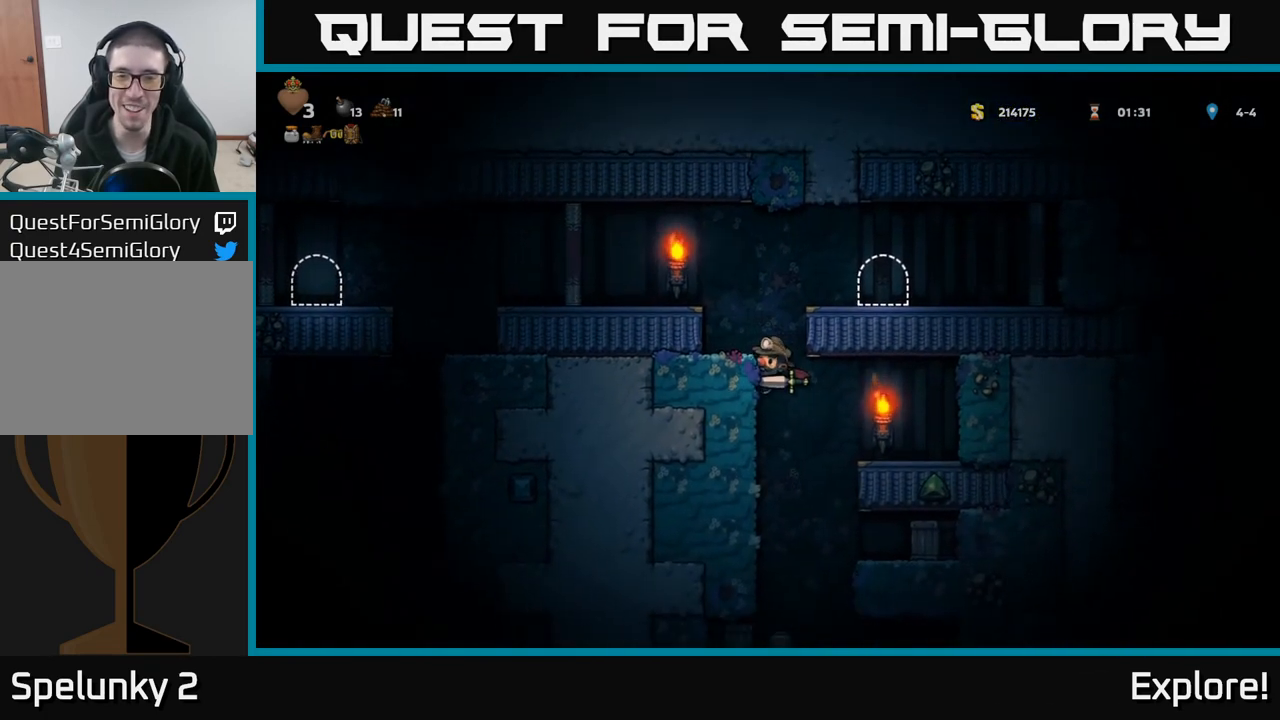
{"buttons": ["DPAD_RIGHT"], "left_stick": "center", "right_stick": "center", "events": [[17, "DPAD_LEFT", "up"], [200, "DPAD_DOWN", "down"], [267, "A", "down"], [350, "DPAD_DOWN", "up"], [367, "A", "up"], [500, "DPAD_RIGHT", "down"]]}
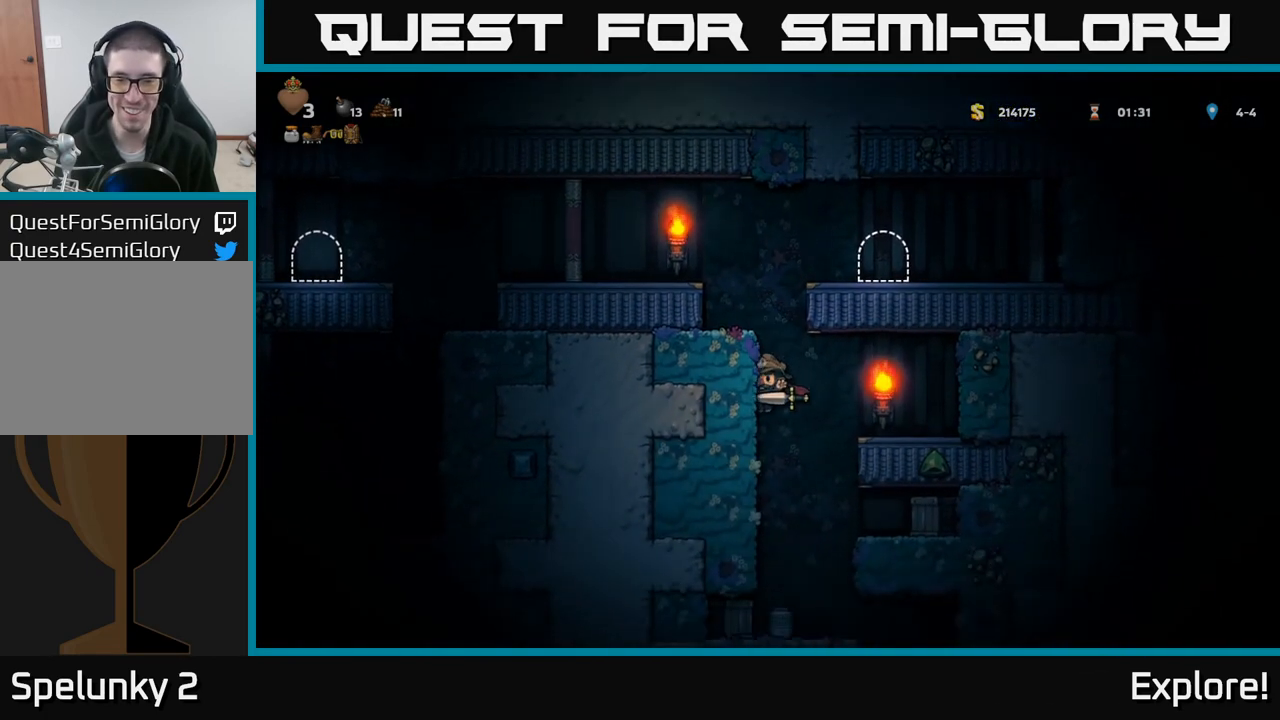
{"buttons": [], "left_stick": "center", "right_stick": "center", "events": [[200, "A", "down"], [333, "A", "up"], [400, "DPAD_RIGHT", "up"]]}
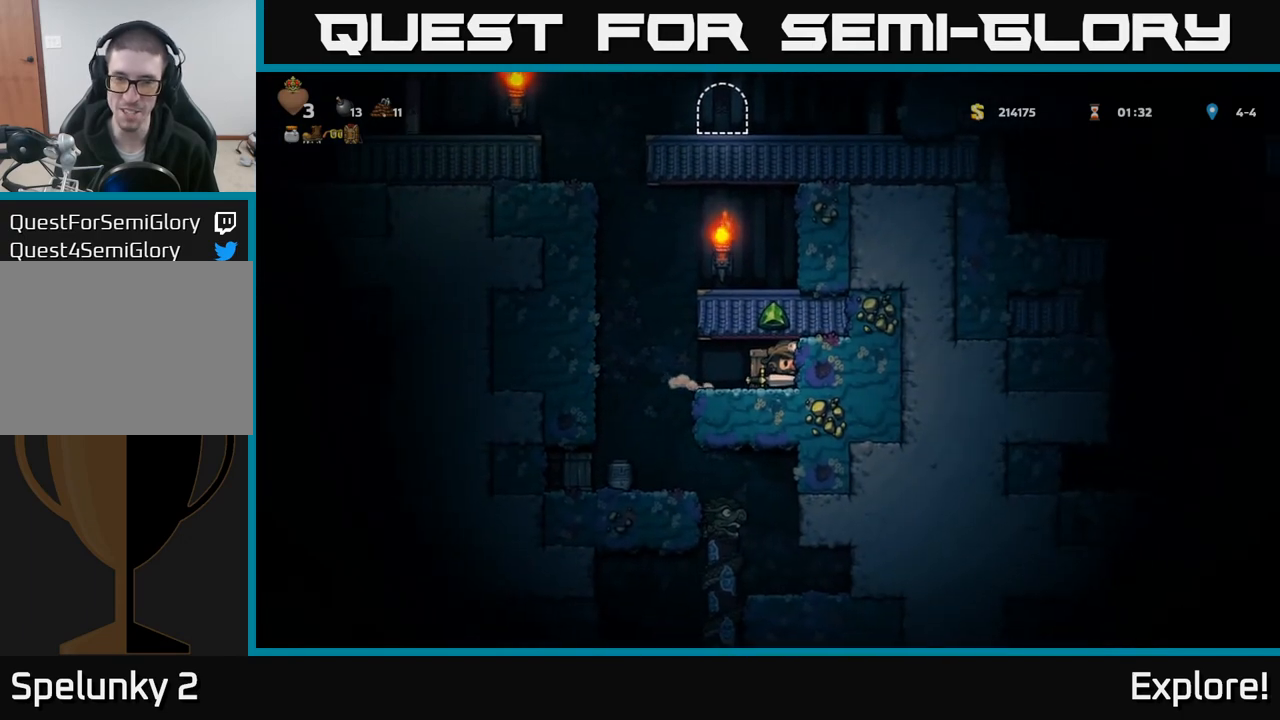
{"buttons": [], "left_stick": "center", "right_stick": "center", "events": [[83, "DPAD_LEFT", "down"], [233, "DPAD_LEFT", "up"], [300, "DPAD_RIGHT", "down"], [350, "X", "down"], [367, "DPAD_RIGHT", "up"], [450, "X", "up"]]}
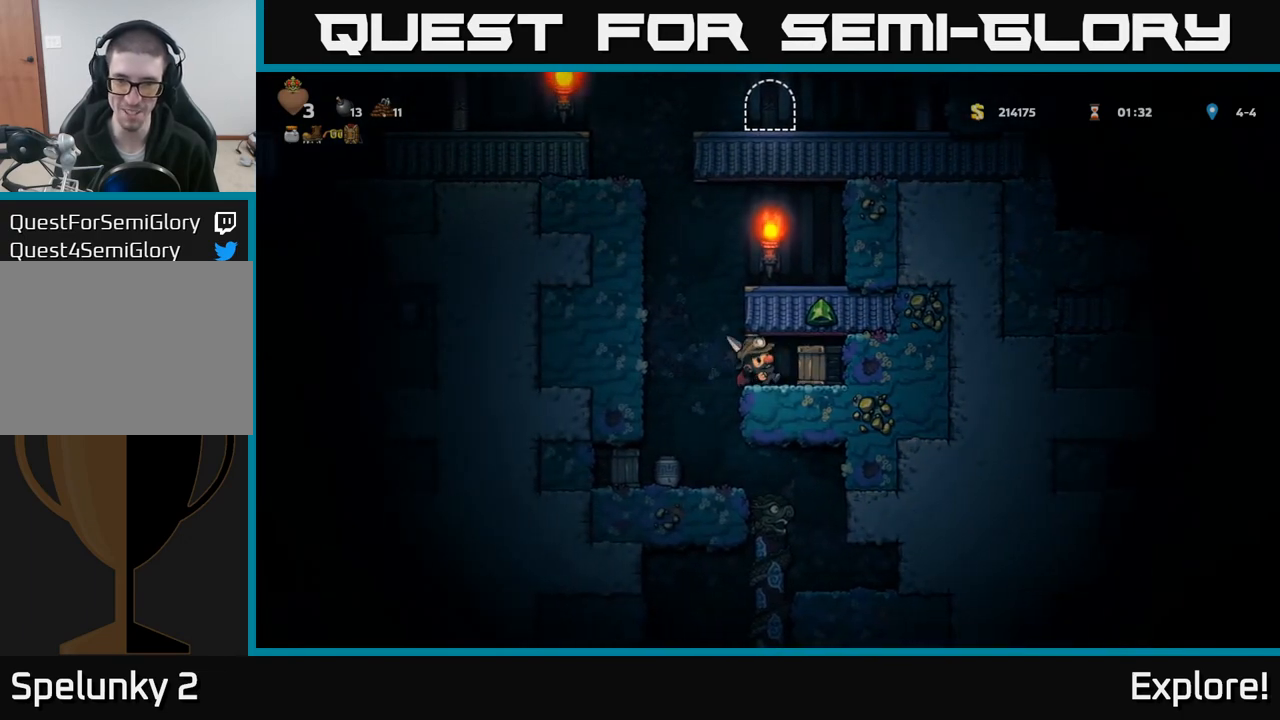
{"buttons": ["DPAD_RIGHT"], "left_stick": "center", "right_stick": "center", "events": [[500, "DPAD_RIGHT", "down"]]}
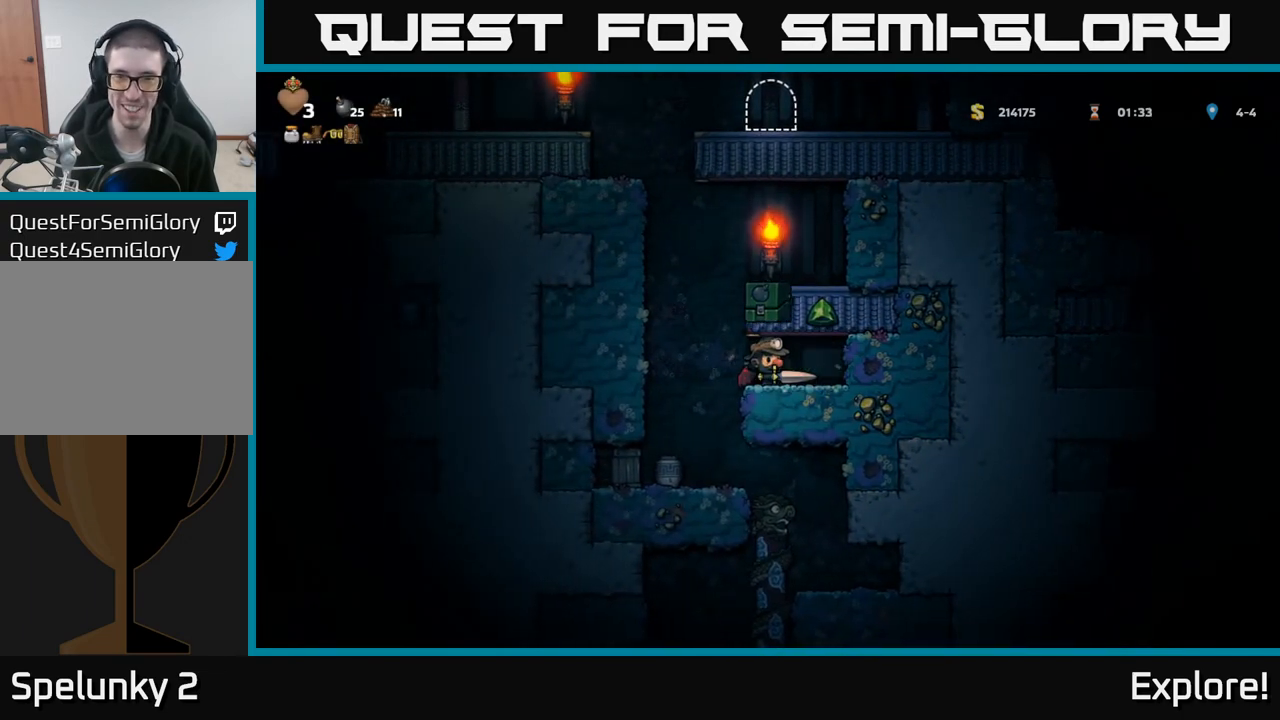
{"buttons": [], "left_stick": "center", "right_stick": "center", "events": [[133, "DPAD_RIGHT", "up"], [217, "DPAD_LEFT", "down"], [467, "DPAD_LEFT", "up"]]}
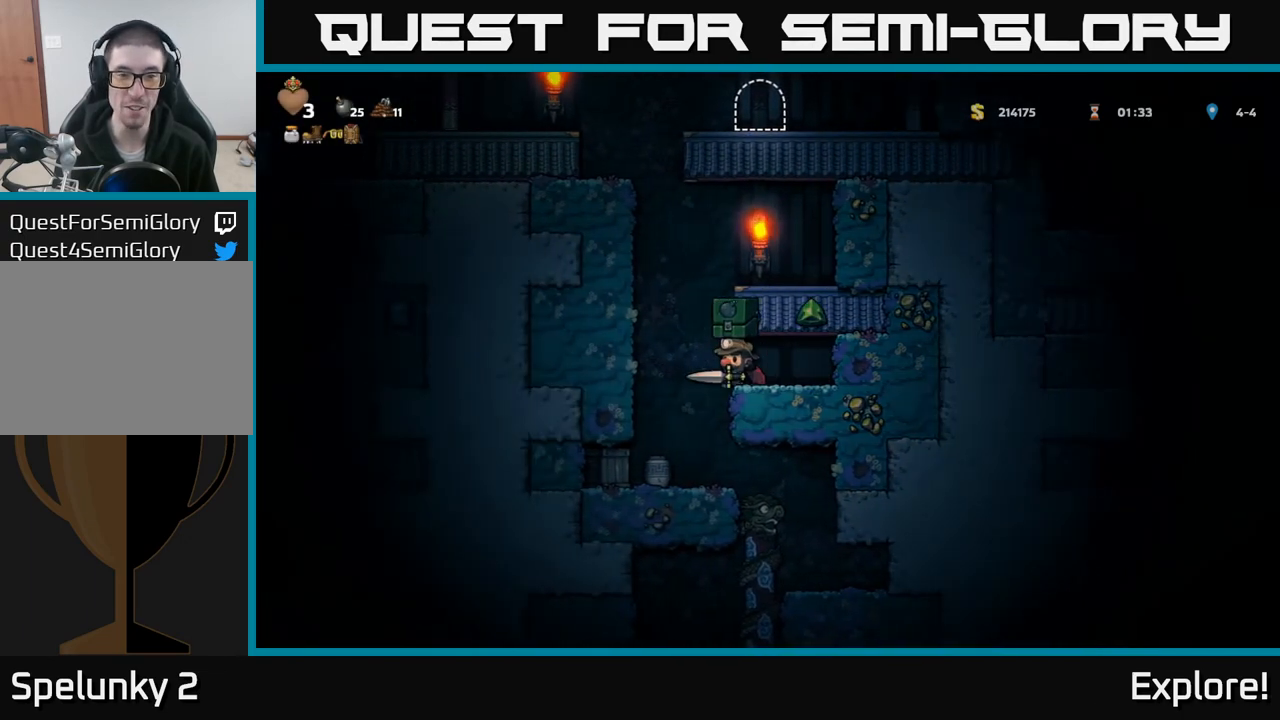
{"buttons": ["X"], "left_stick": "center", "right_stick": "center", "events": [[483, "X", "down"]]}
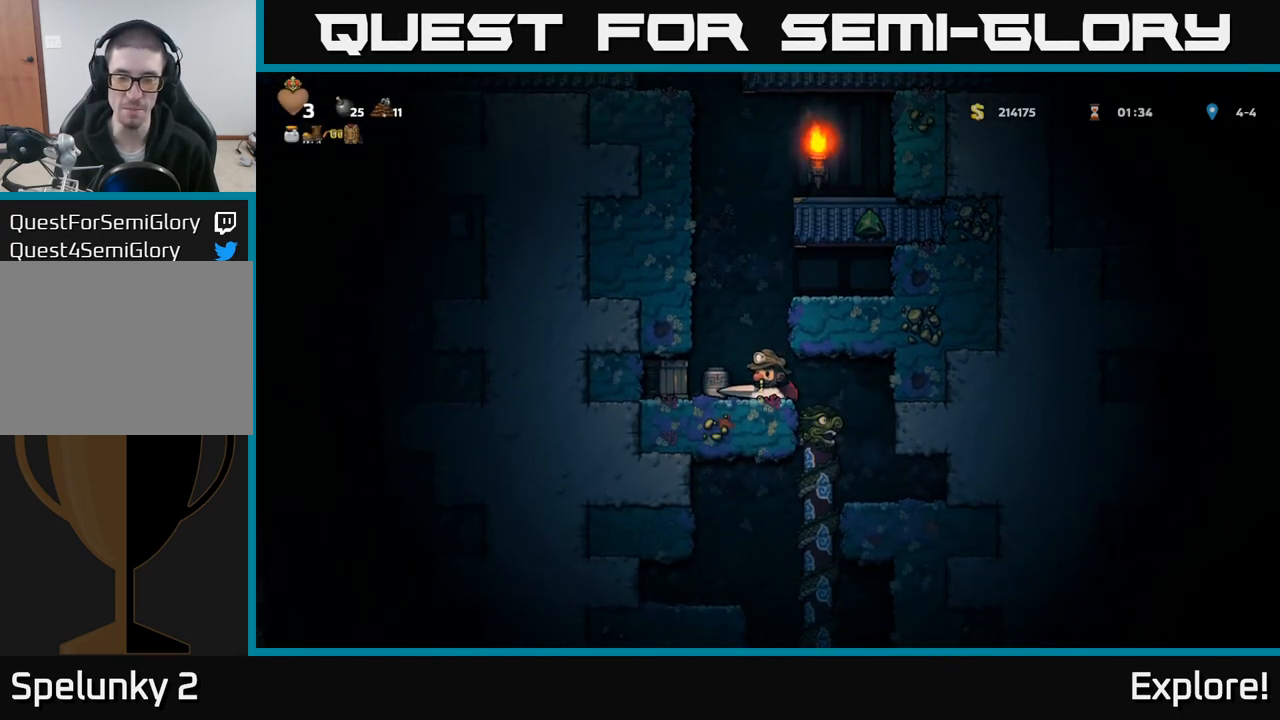
{"buttons": ["A"], "left_stick": "center", "right_stick": "center", "events": [[100, "X", "up"], [417, "A", "down"]]}
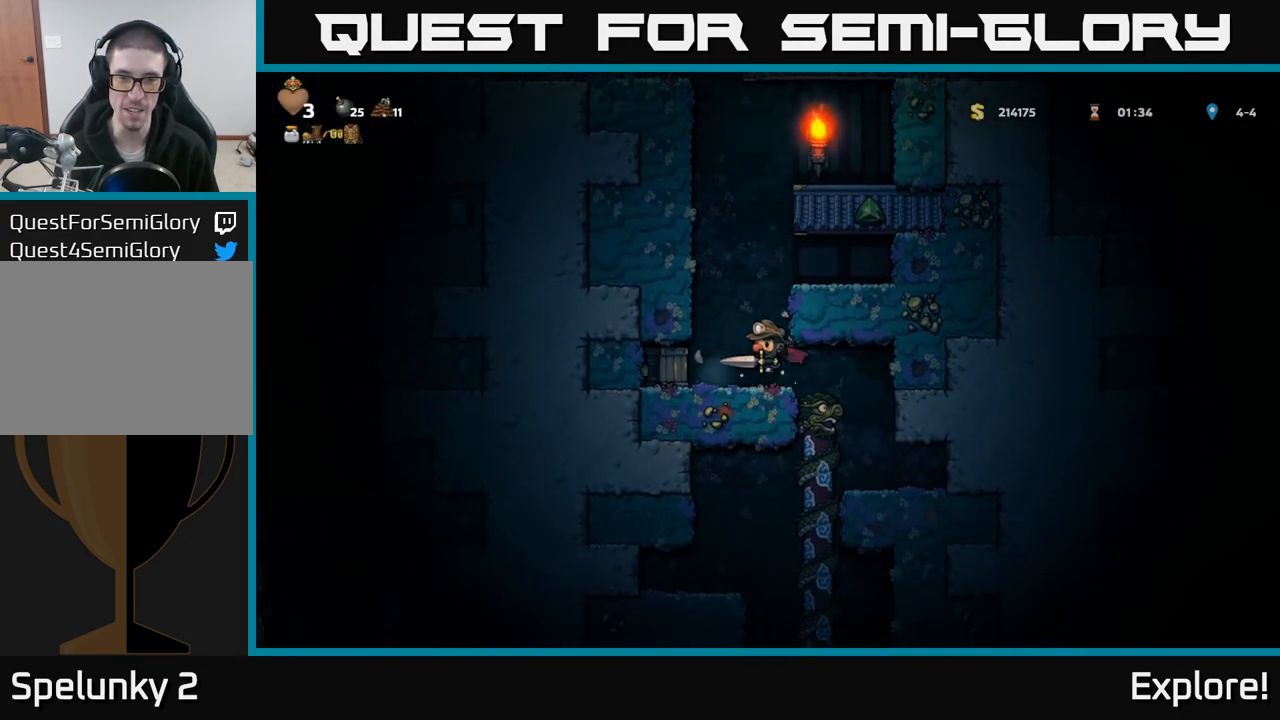
{"buttons": [], "left_stick": "center", "right_stick": "center", "events": [[133, "A", "up"], [183, "X", "down"], [233, "DPAD_LEFT", "down"], [300, "DPAD_LEFT", "up"], [317, "X", "up"]]}
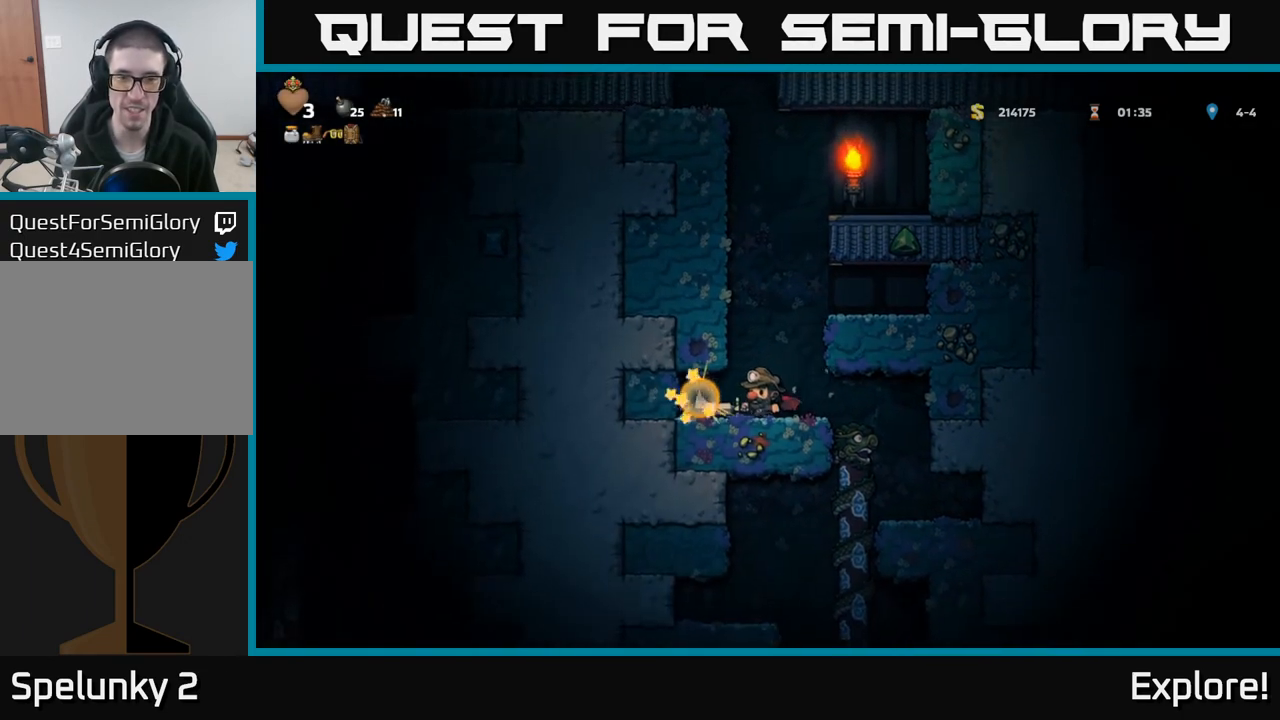
{"buttons": ["DPAD_LEFT"], "left_stick": "center", "right_stick": "center", "events": [[100, "DPAD_RIGHT", "down"], [200, "DPAD_RIGHT", "up"], [300, "DPAD_LEFT", "down"]]}
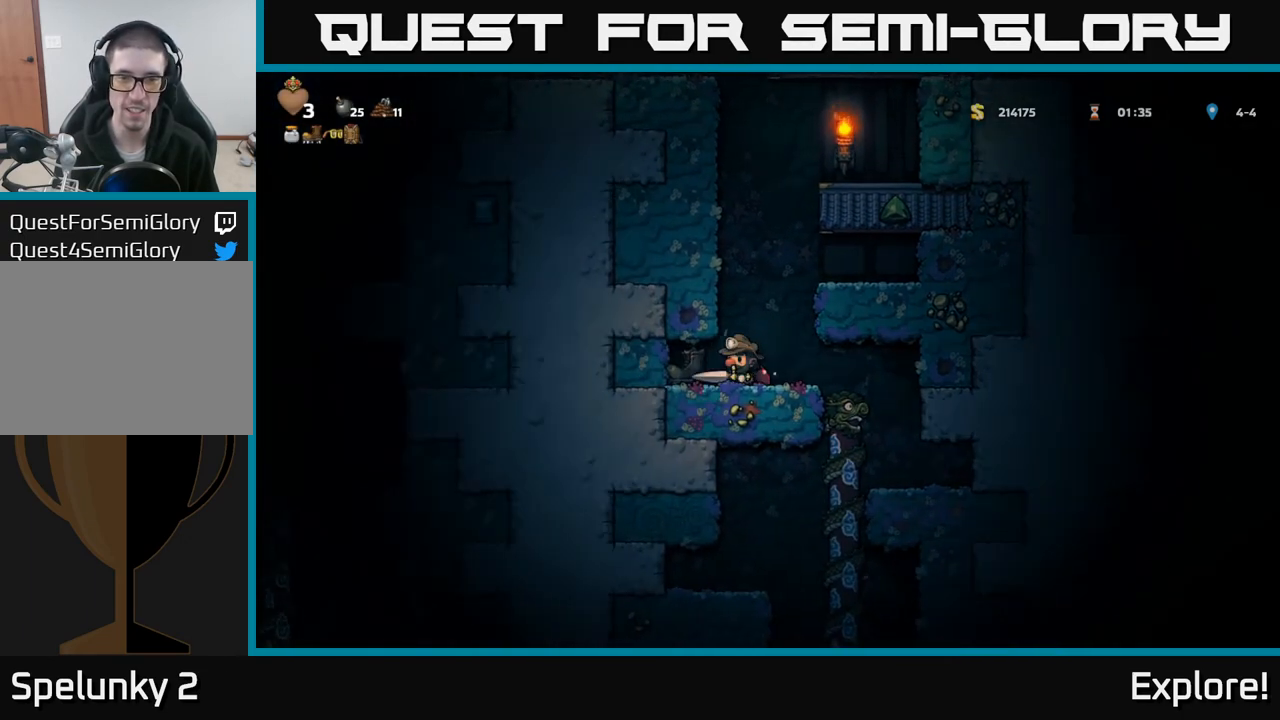
{"buttons": [], "left_stick": "center", "right_stick": "center", "events": [[83, "DPAD_LEFT", "up"], [150, "DPAD_RIGHT", "down"], [300, "DPAD_RIGHT", "up"]]}
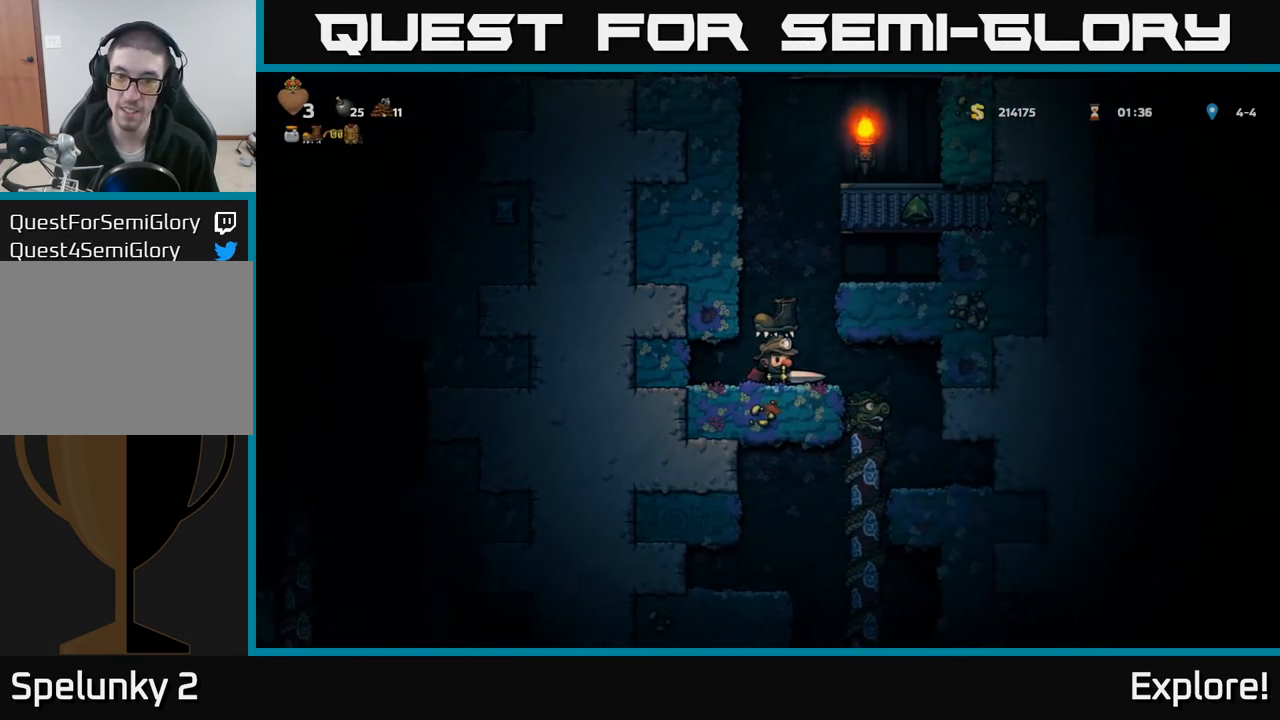
{"buttons": ["A", "DPAD_RIGHT"], "left_stick": "center", "right_stick": "center", "events": [[417, "A", "down"], [483, "DPAD_RIGHT", "down"]]}
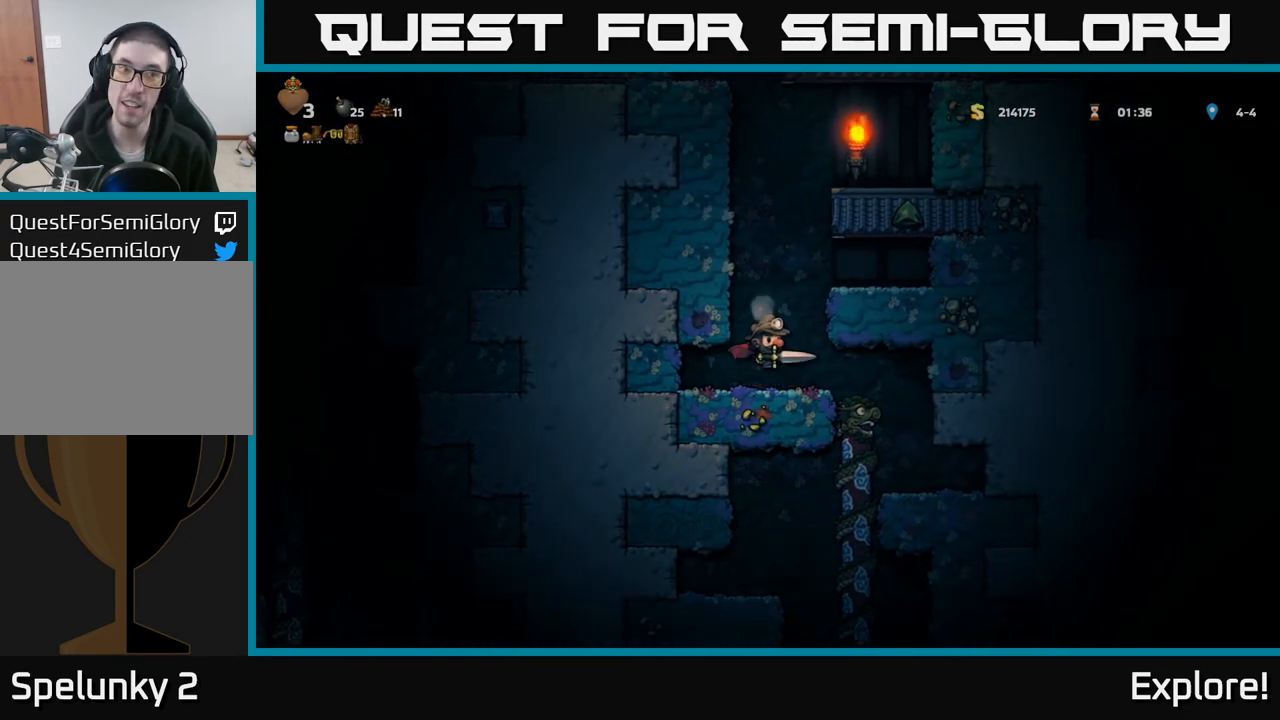
{"buttons": ["DPAD_RIGHT"], "left_stick": "center", "right_stick": "center", "events": [[100, "A", "up"], [333, "A", "down"], [433, "A", "up"]]}
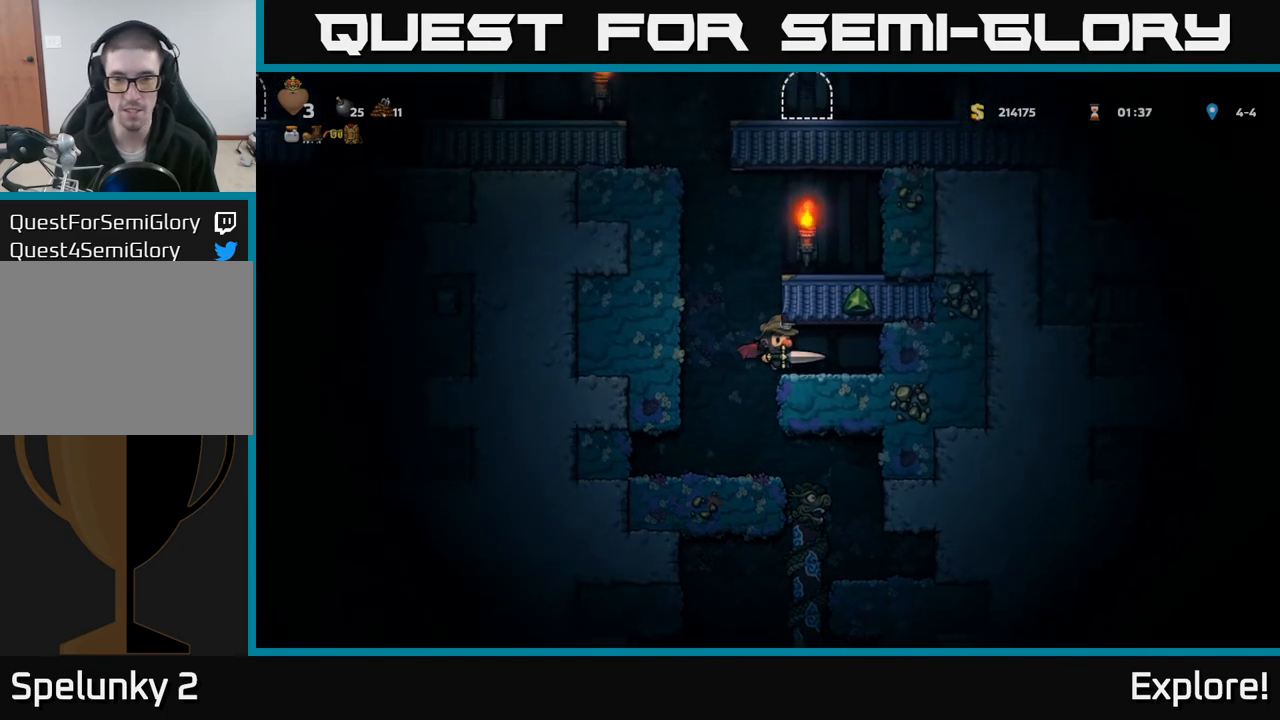
{"buttons": ["A", "DPAD_RIGHT"], "left_stick": "center", "right_stick": "center", "events": [[67, "DPAD_RIGHT", "up"], [117, "DPAD_LEFT", "down"], [383, "A", "down"], [433, "DPAD_LEFT", "up"], [483, "DPAD_RIGHT", "down"]]}
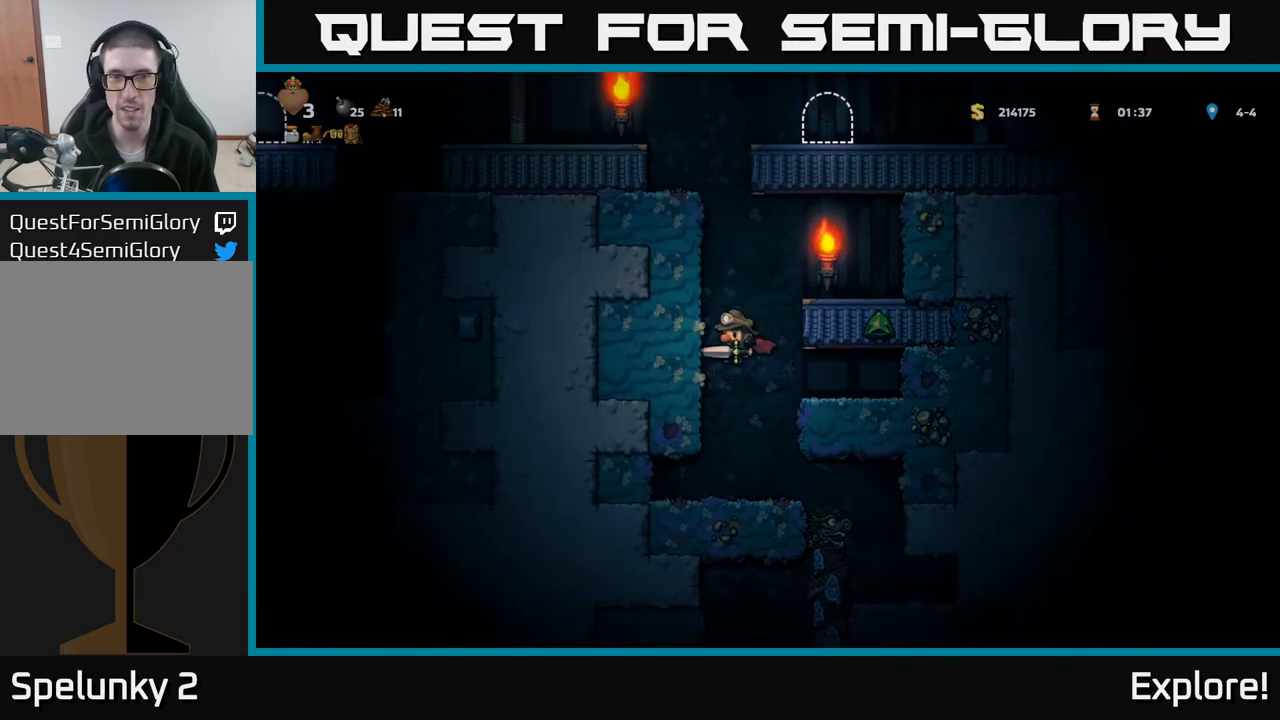
{"buttons": [], "left_stick": "center", "right_stick": "center", "events": [[33, "A", "up"], [83, "A", "down"], [233, "A", "up"], [433, "DPAD_RIGHT", "up"]]}
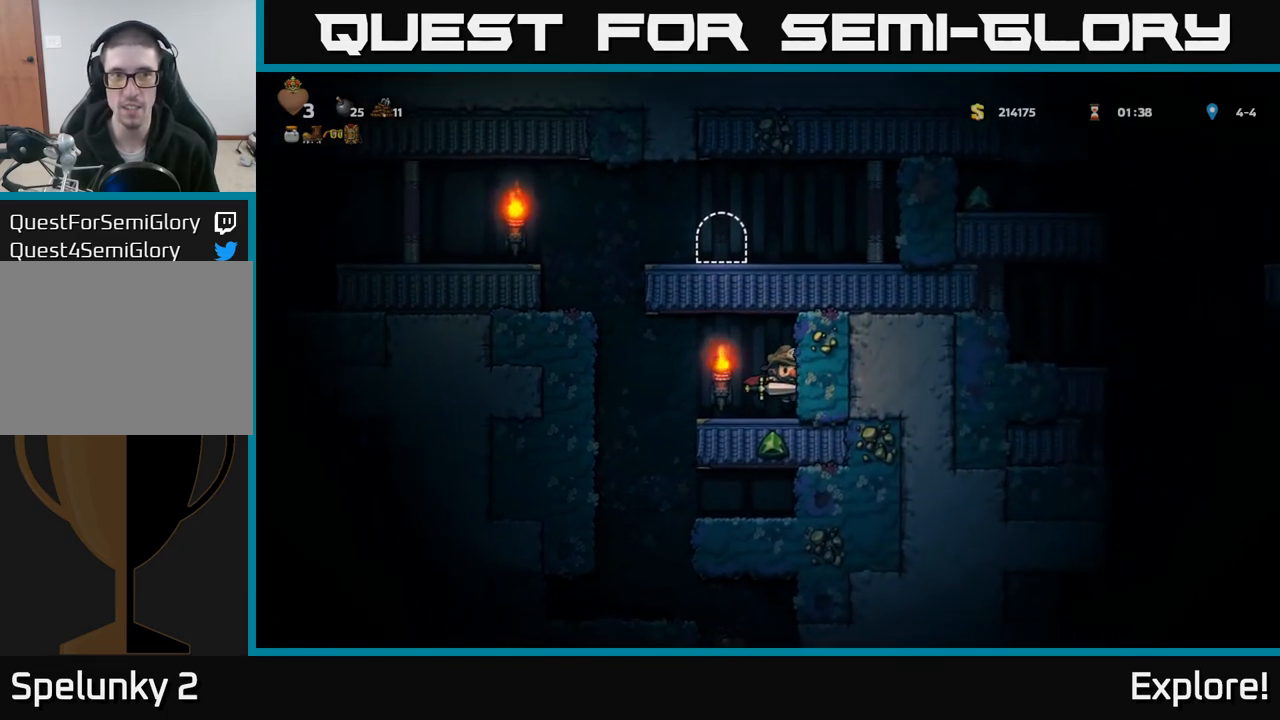
{"buttons": ["A", "DPAD_LEFT"], "left_stick": "center", "right_stick": "center", "events": [[33, "DPAD_LEFT", "down"], [267, "A", "down"], [400, "A", "up"], [417, "A", "down"]]}
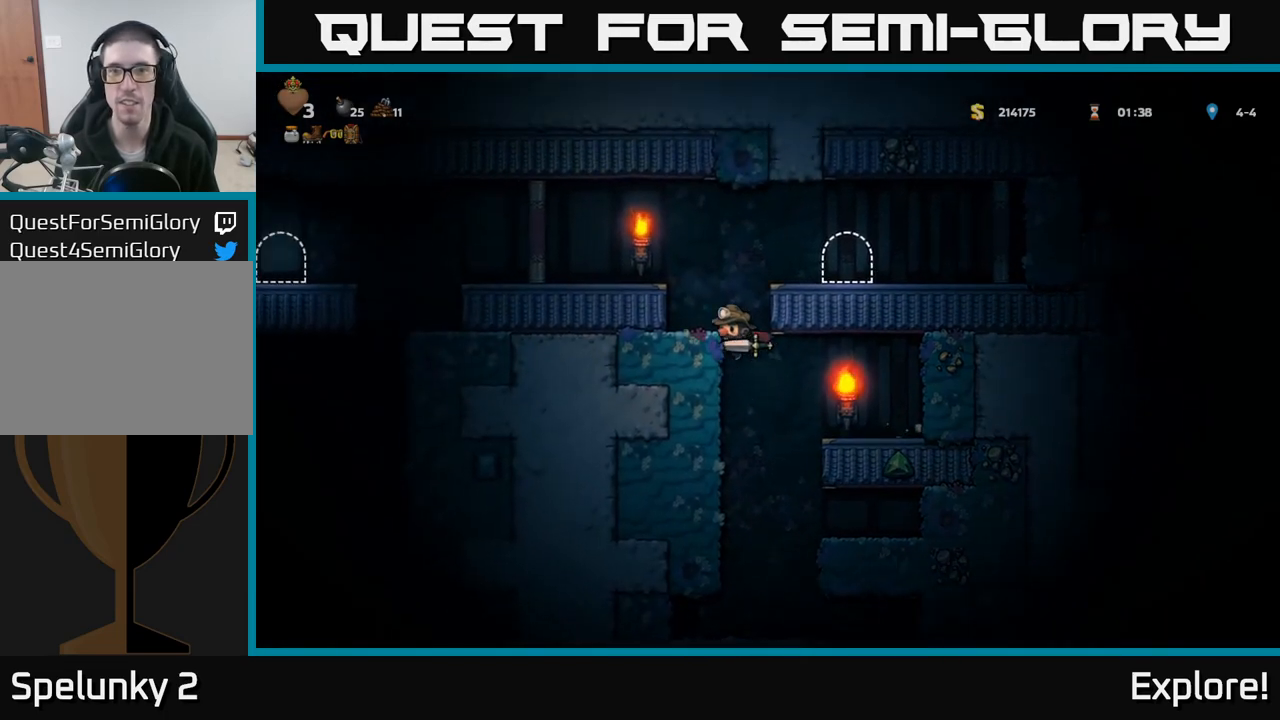
{"buttons": ["A", "DPAD_RIGHT"], "left_stick": "center", "right_stick": "center", "events": [[67, "A", "up"], [150, "DPAD_LEFT", "up"], [450, "A", "down"], [450, "DPAD_RIGHT", "down"]]}